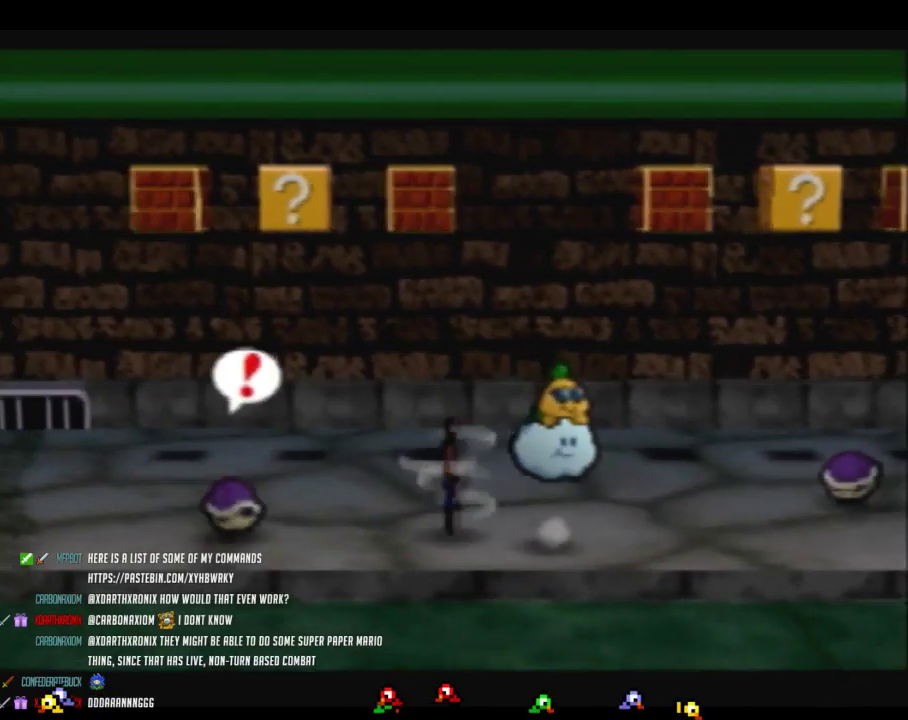
Gameplay with a controller (Nintendo layout); each line is a JSON object with the inputs held at the frame after it. "events" lists button and stick changes between this image and that frame as [ms after this image, input, new state], when the widget could be followed in between. Not read: L3 R3.
{"buttons": [], "left_stick": "left", "events": [[83, "A", "down"], [183, "A", "up"], [183, "Z", "up"], [183, "left_stick", "up-left"], [267, "left_stick", "left"]]}
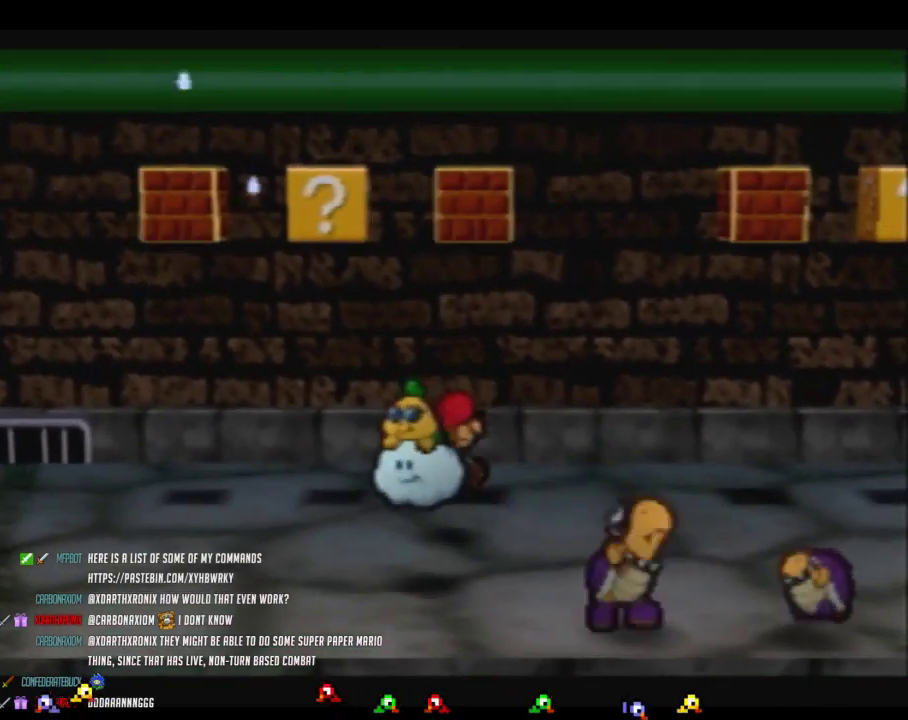
{"buttons": [], "left_stick": "down-right", "events": [[17, "left_stick", "center"], [233, "left_stick", "right"], [467, "left_stick", "down-right"]]}
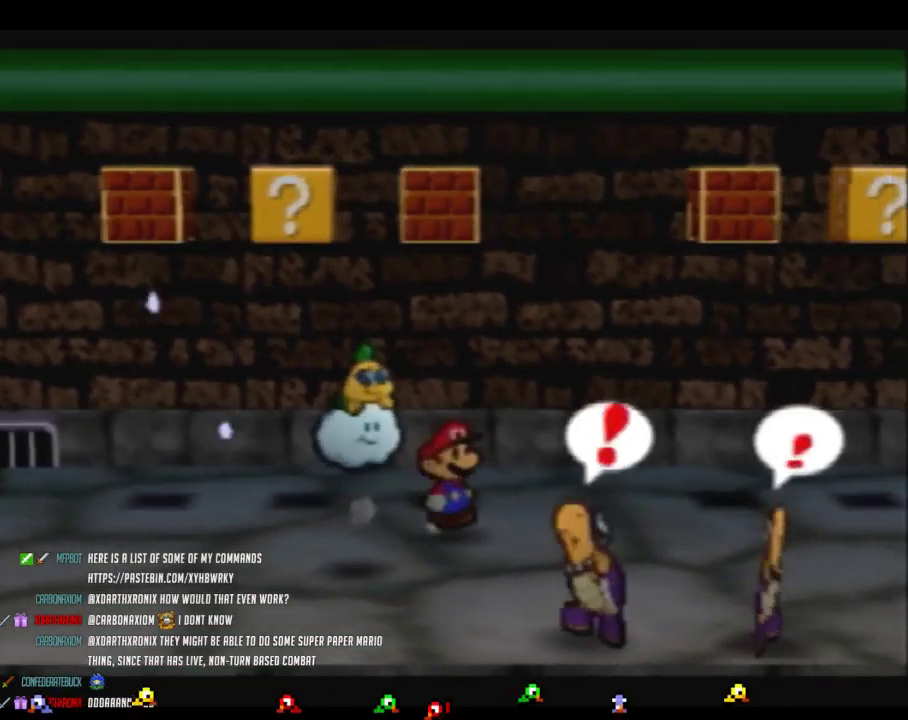
{"buttons": ["Z"], "left_stick": "up-left", "events": [[83, "left_stick", "down-left"], [150, "left_stick", "left"], [233, "left_stick", "up-left"], [300, "Z", "down"]]}
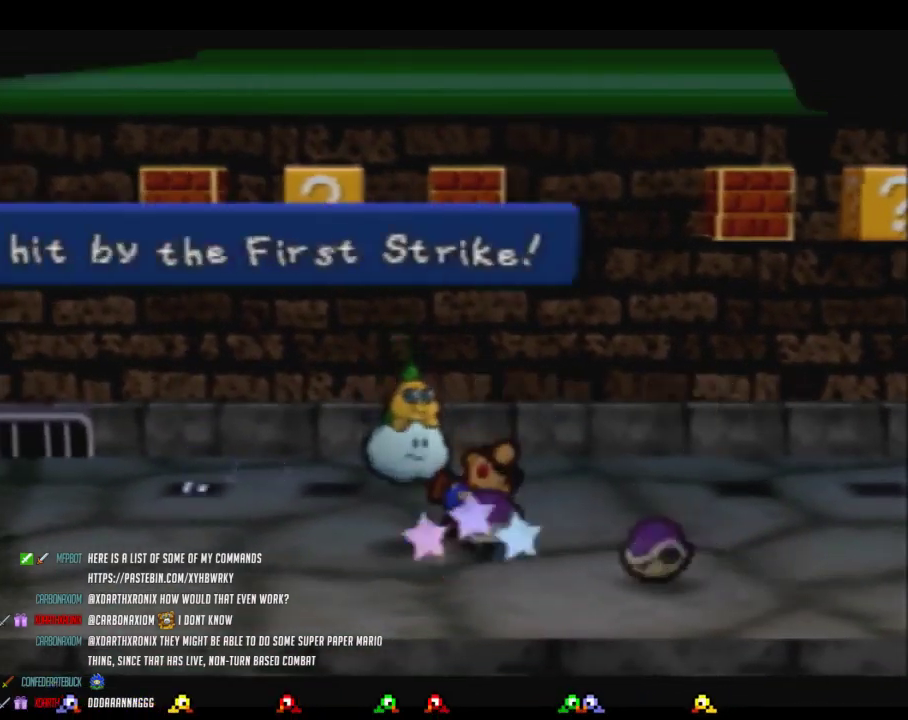
{"buttons": [], "left_stick": "center", "events": [[150, "Z", "up"], [183, "left_stick", "center"]]}
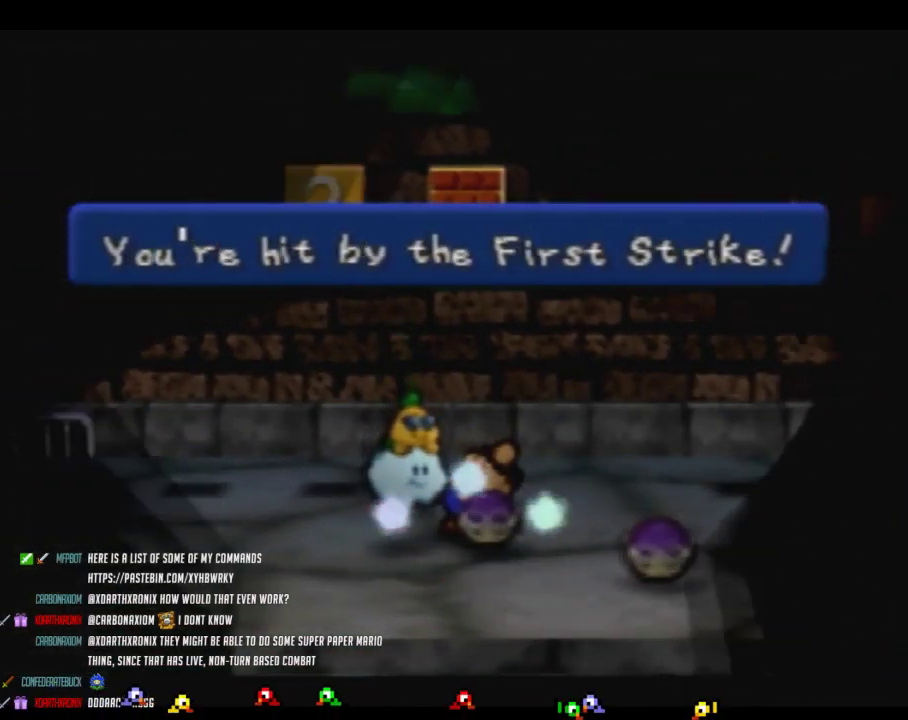
{"buttons": [], "left_stick": "center", "events": []}
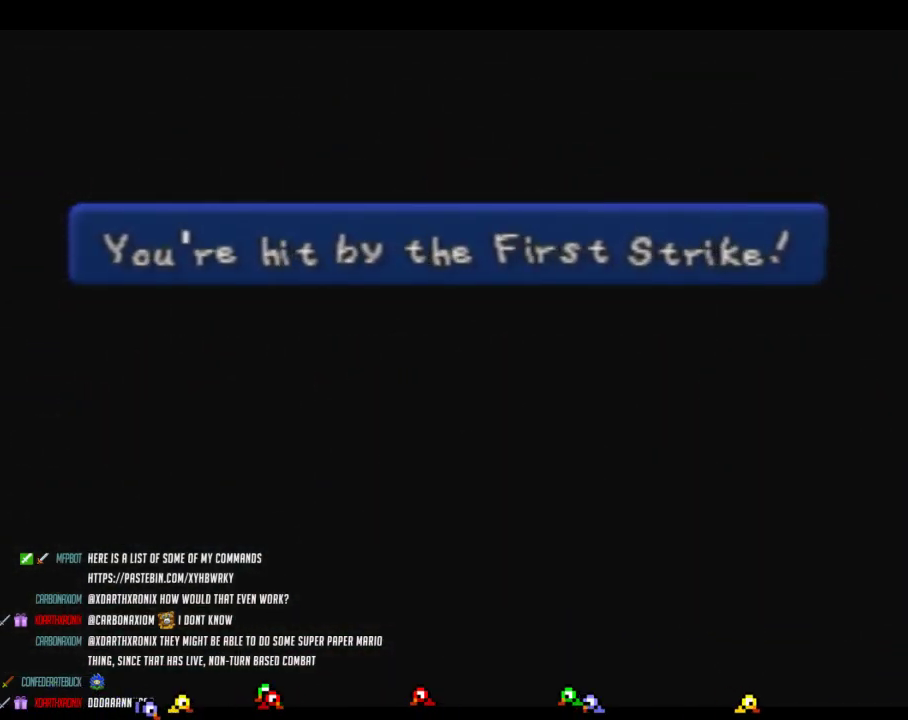
{"buttons": [], "left_stick": "center", "events": []}
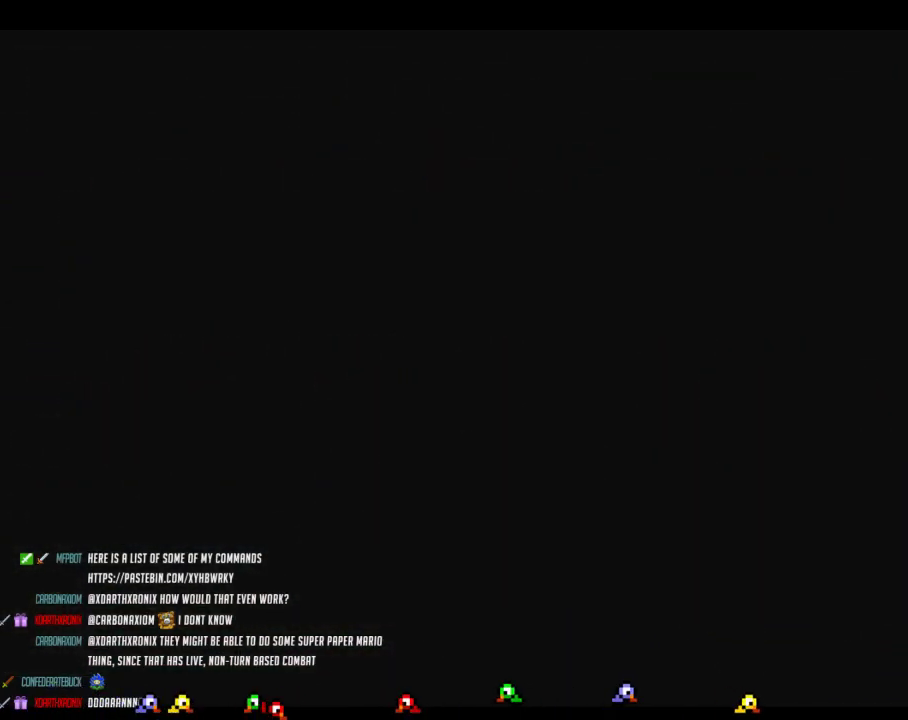
{"buttons": [], "left_stick": "center", "events": []}
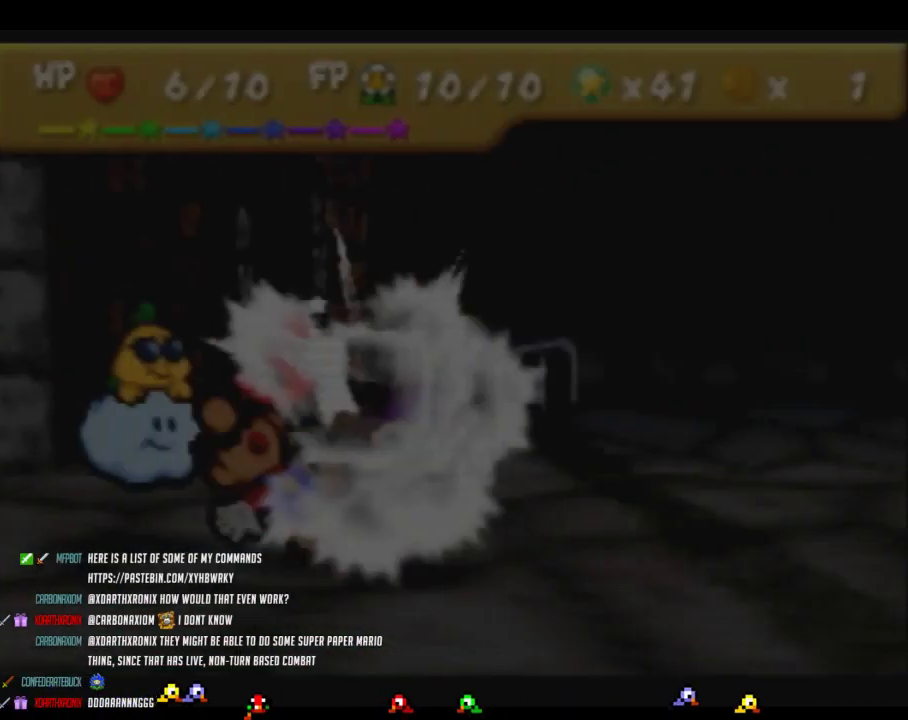
{"buttons": [], "left_stick": "center", "events": [[50, "A", "down"], [333, "A", "up"]]}
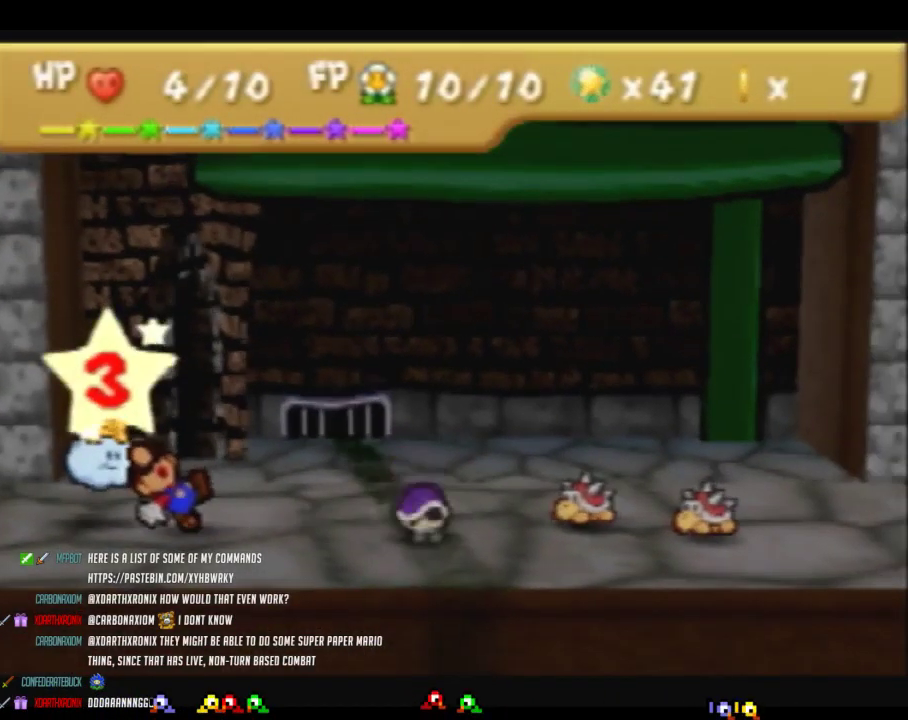
{"buttons": [], "left_stick": "center", "events": []}
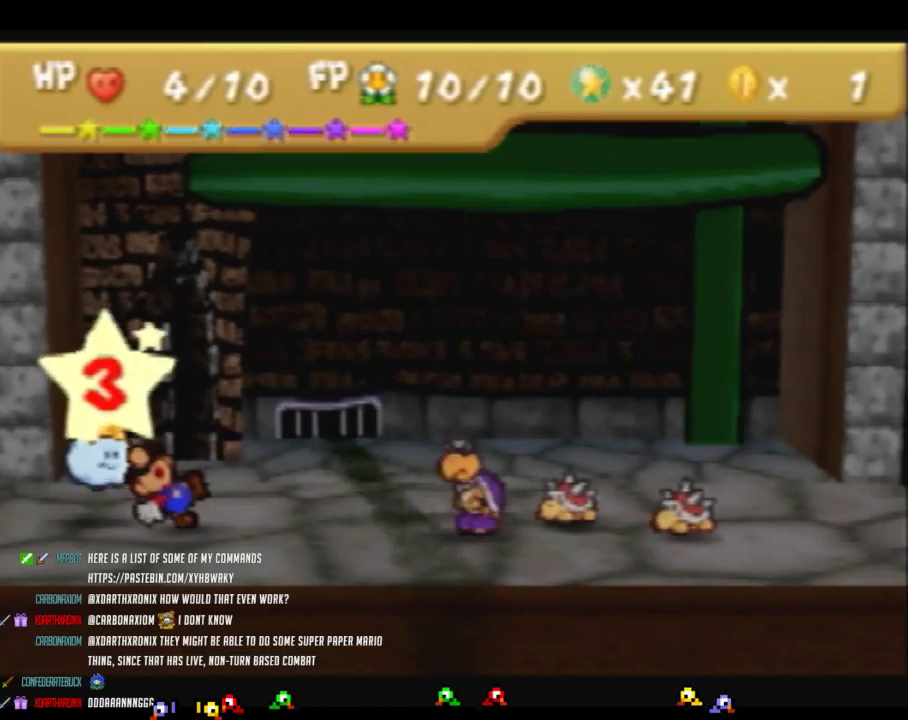
{"buttons": [], "left_stick": "center", "events": []}
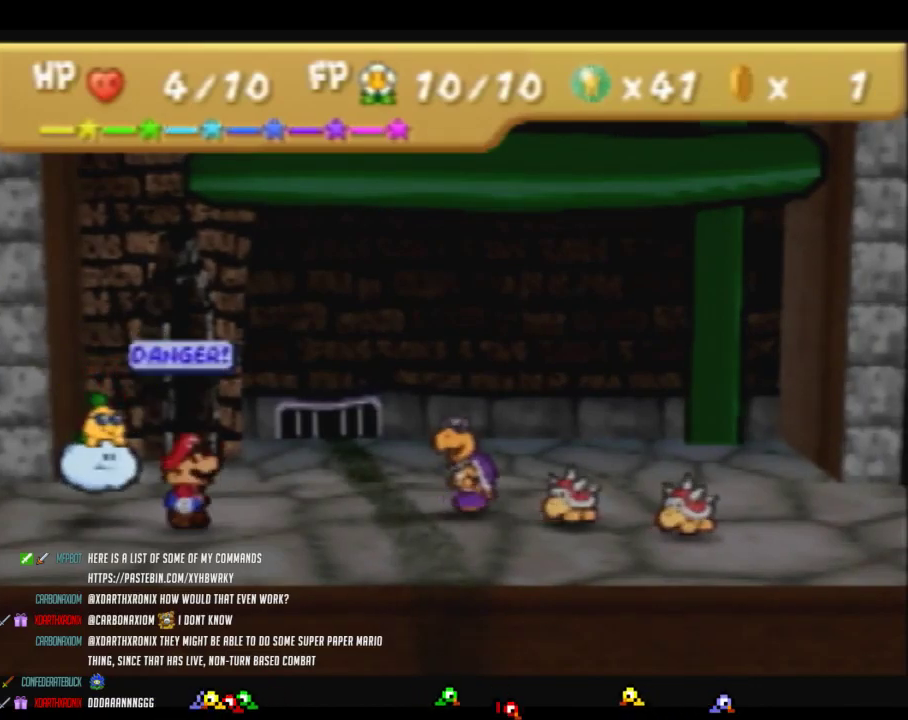
{"buttons": [], "left_stick": "up-left", "events": [[183, "left_stick", "up-left"], [267, "left_stick", "center"], [400, "left_stick", "up-left"]]}
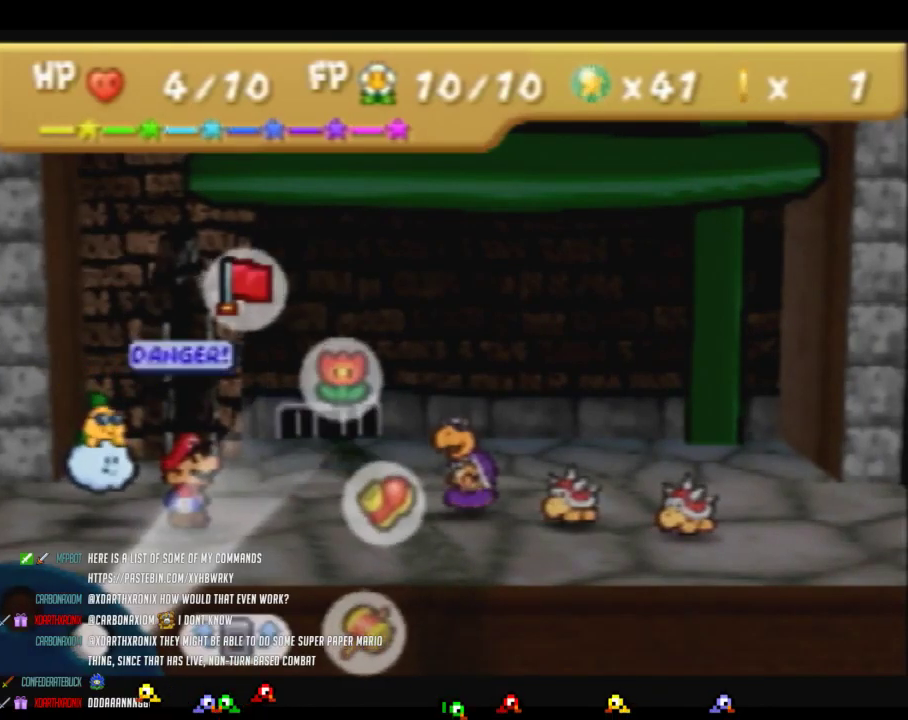
{"buttons": [], "left_stick": "down", "events": [[17, "left_stick", "center"], [83, "A", "down"], [150, "A", "up"], [300, "left_stick", "down"], [400, "left_stick", "center"], [450, "left_stick", "down"]]}
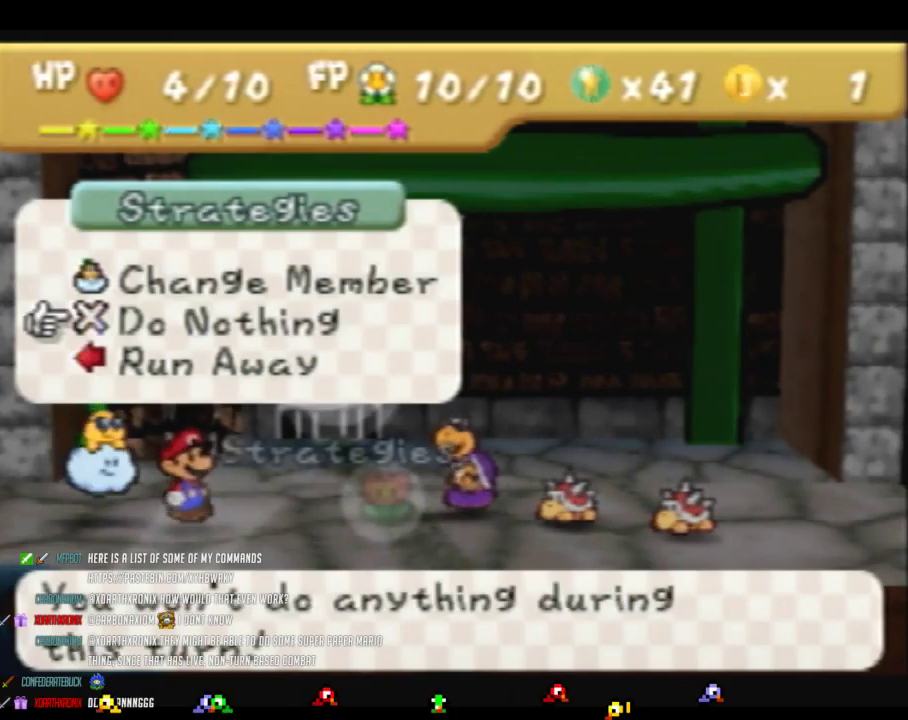
{"buttons": [], "left_stick": "center", "events": [[17, "left_stick", "center"], [400, "A", "down"], [433, "A", "up"]]}
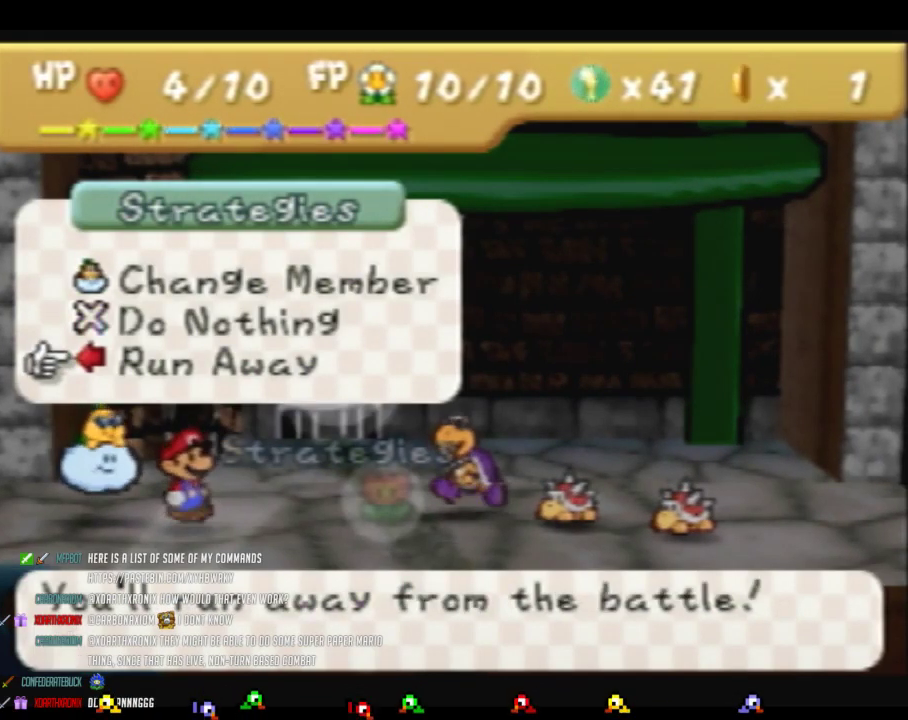
{"buttons": ["A"], "left_stick": "center", "events": [[17, "A", "down"], [50, "A", "up"], [83, "A", "down"], [117, "A", "up"], [150, "A", "down"], [183, "A", "up"], [200, "A", "down"], [300, "A", "up"], [367, "A", "down"], [400, "A", "up"], [433, "A", "down"], [467, "A", "up"], [483, "A", "down"]]}
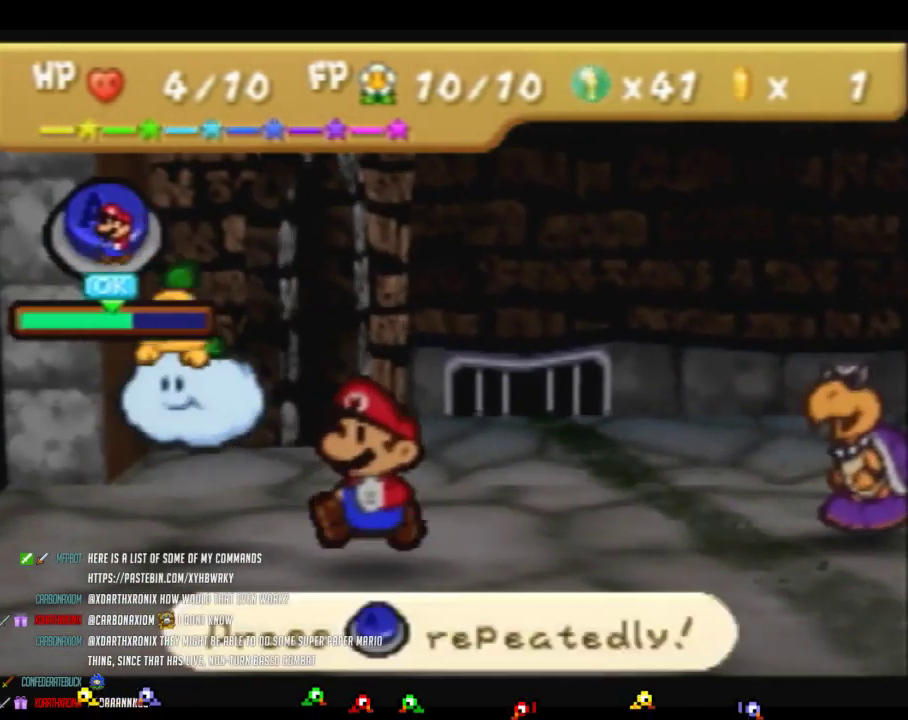
{"buttons": ["A"], "left_stick": "center", "events": [[17, "A", "up"], [50, "A", "down"], [83, "A", "up"], [117, "A", "down"], [150, "A", "up"], [183, "A", "down"], [217, "A", "up"], [233, "A", "down"], [267, "A", "up"], [300, "A", "down"], [433, "A", "up"], [467, "A", "down"]]}
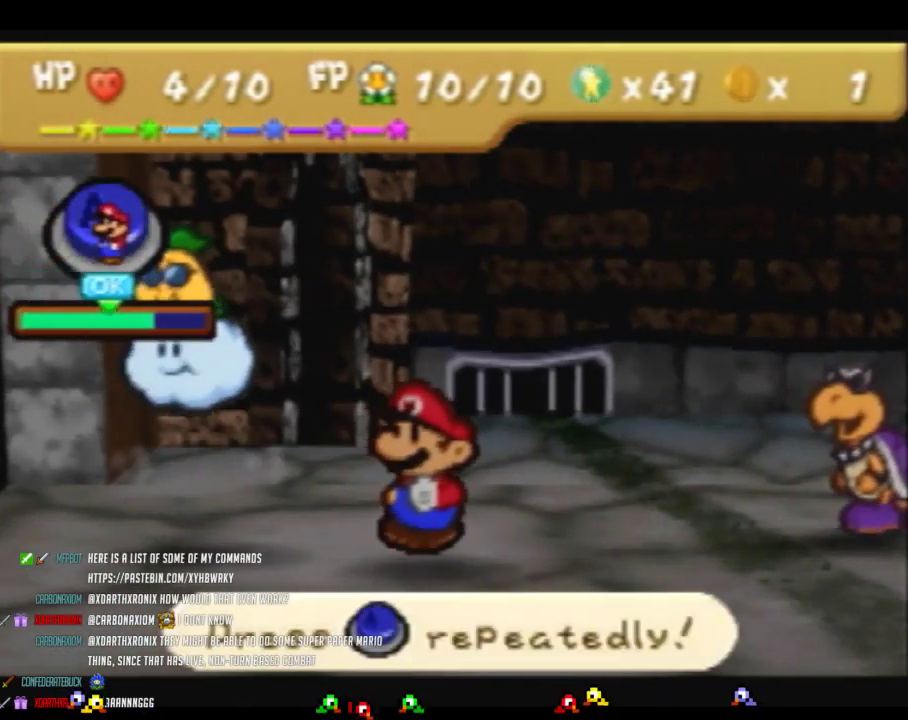
{"buttons": ["A"], "left_stick": "center", "events": []}
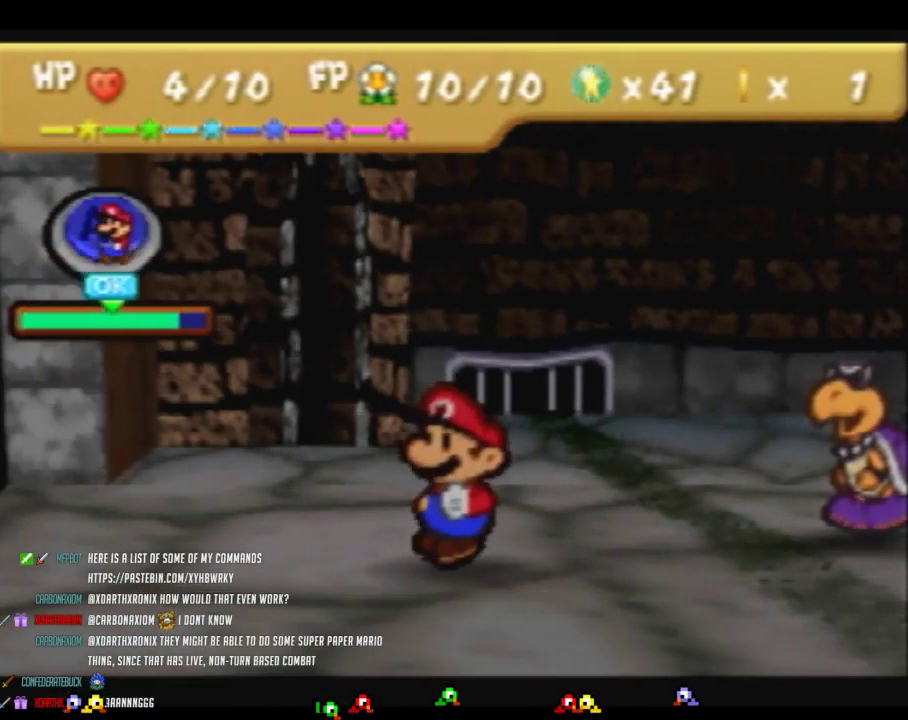
{"buttons": [], "left_stick": "center", "events": [[183, "A", "up"]]}
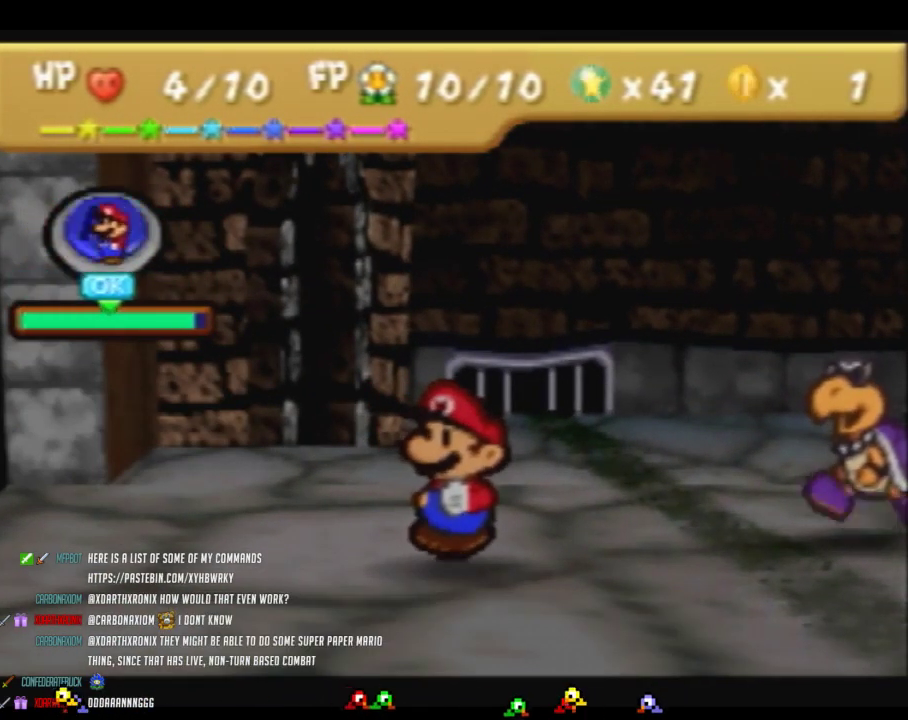
{"buttons": ["A"], "left_stick": "center", "events": [[233, "A", "down"]]}
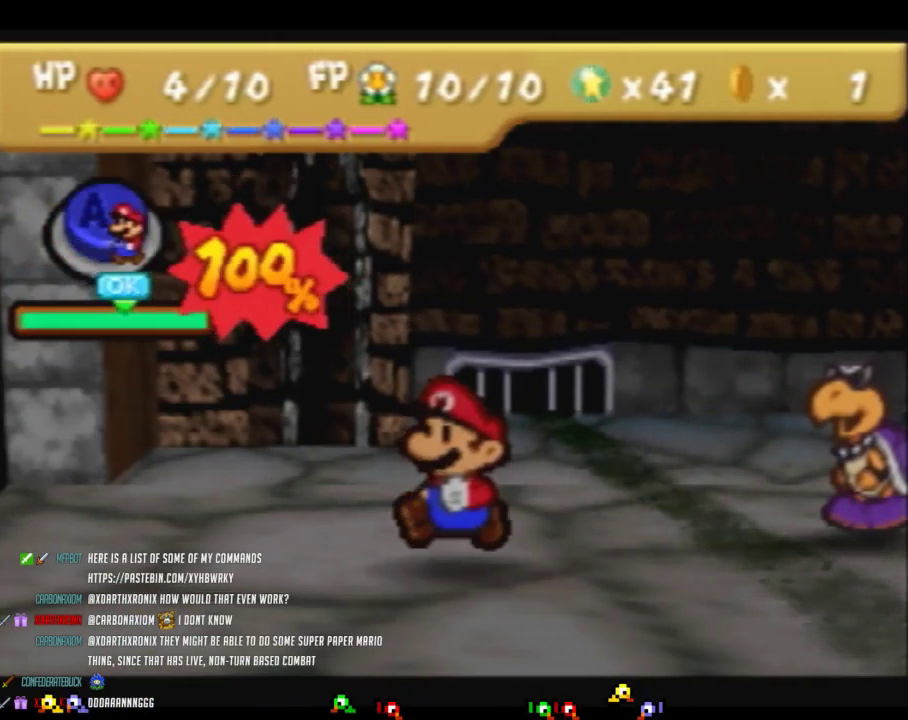
{"buttons": [], "left_stick": "center", "events": [[83, "A", "up"]]}
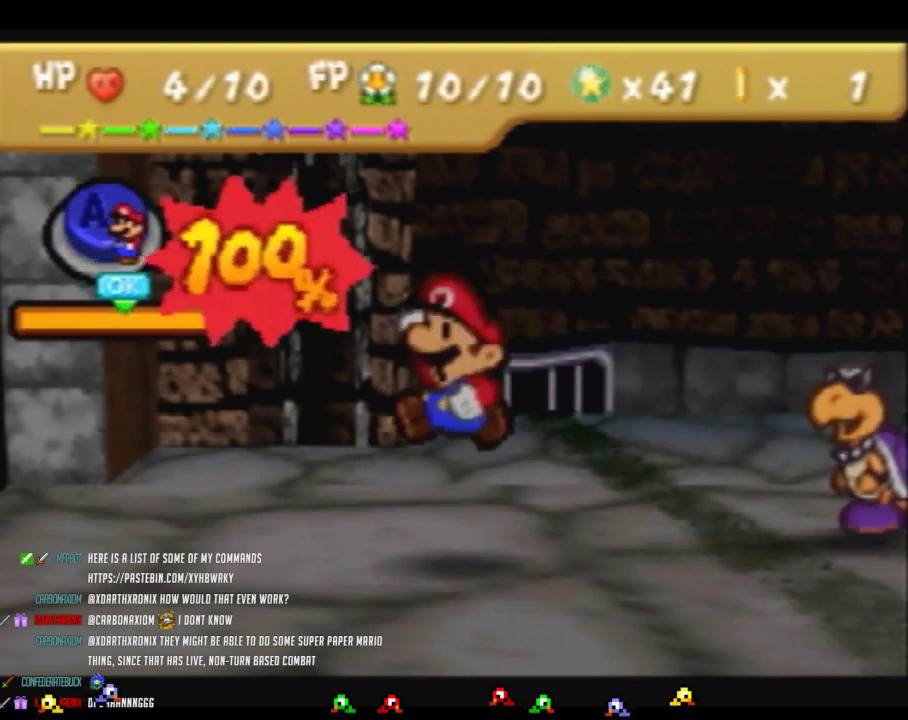
{"buttons": [], "left_stick": "center", "events": []}
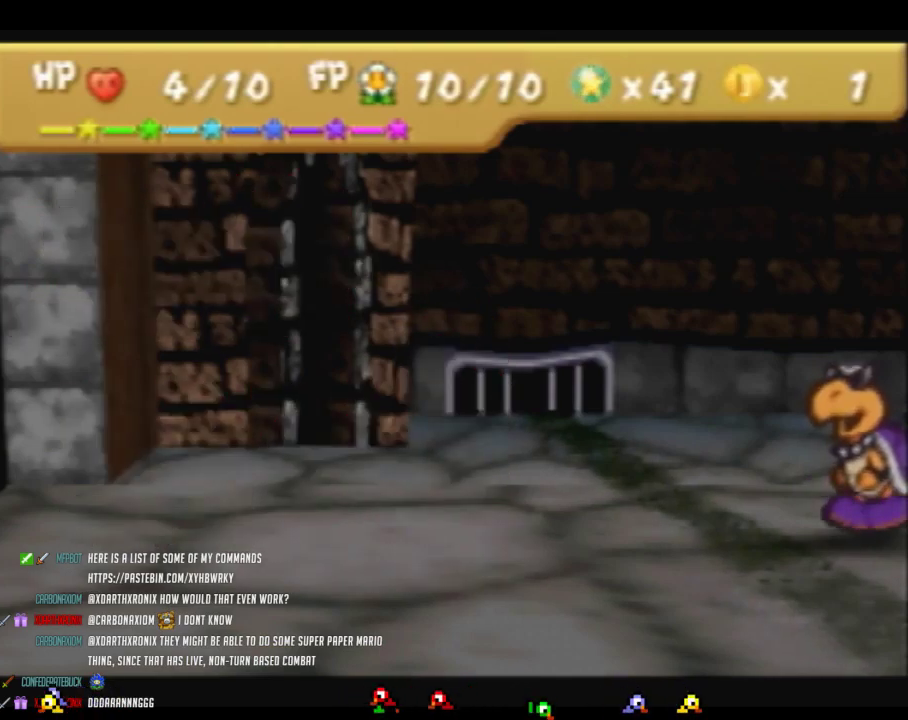
{"buttons": [], "left_stick": "up-right"}
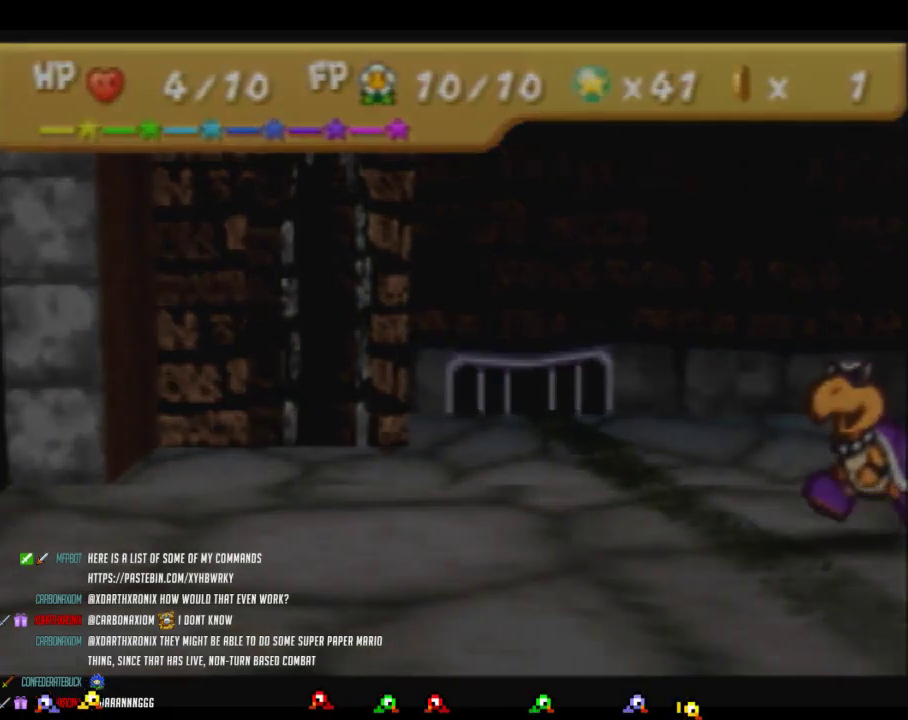
{"buttons": [], "left_stick": "right"}
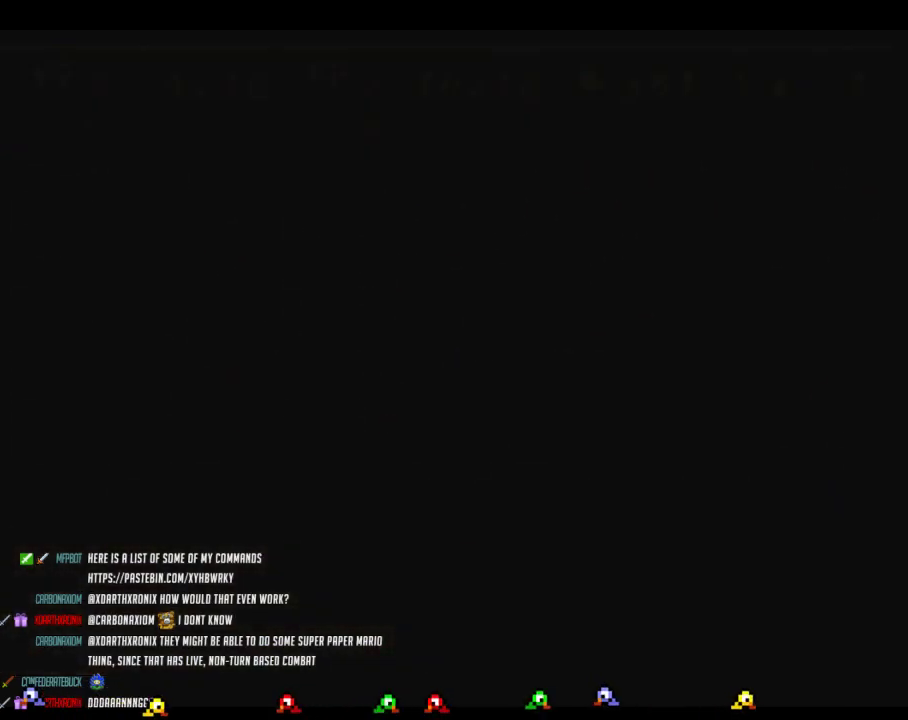
{"buttons": [], "left_stick": "up-right", "events": [[450, "left_stick", "up-right"]]}
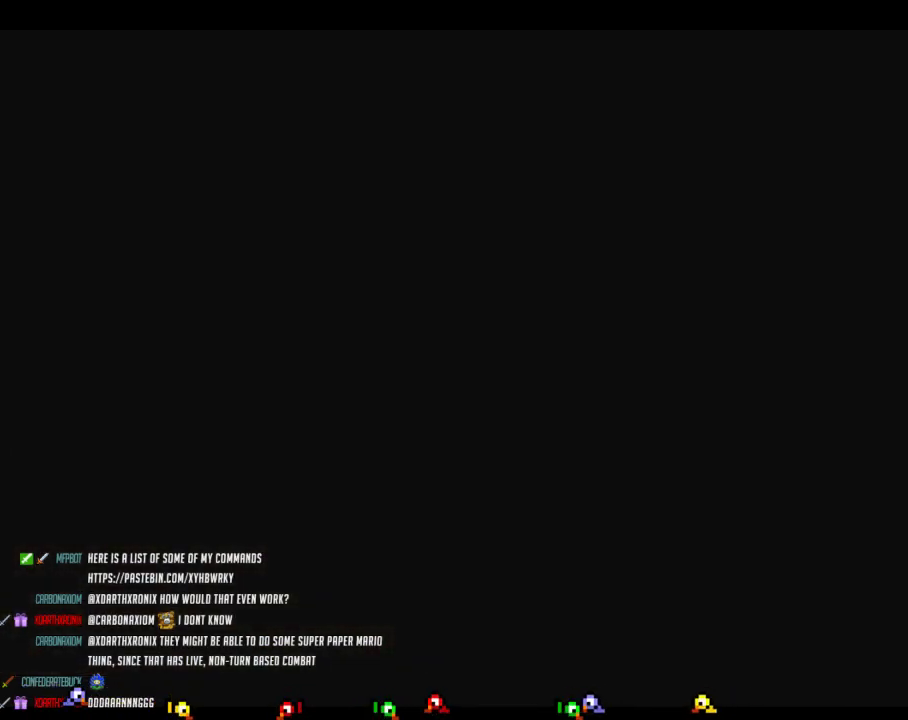
{"buttons": [], "left_stick": "up-right", "events": []}
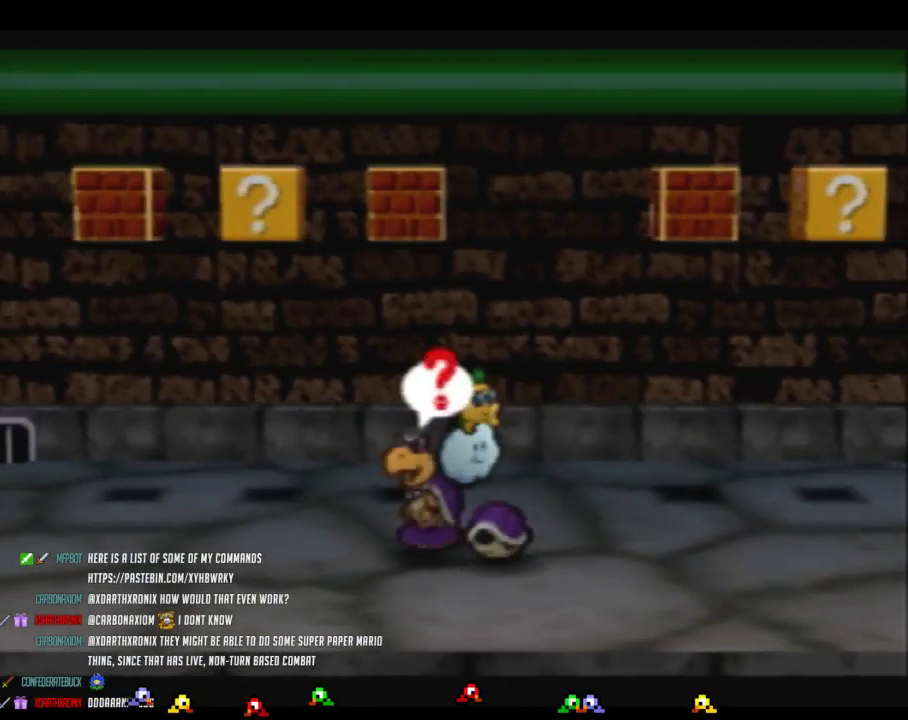
{"buttons": ["A"], "left_stick": "center", "events": [[267, "left_stick", "up"], [333, "left_stick", "up-left"], [400, "left_stick", "center"], [467, "A", "down"]]}
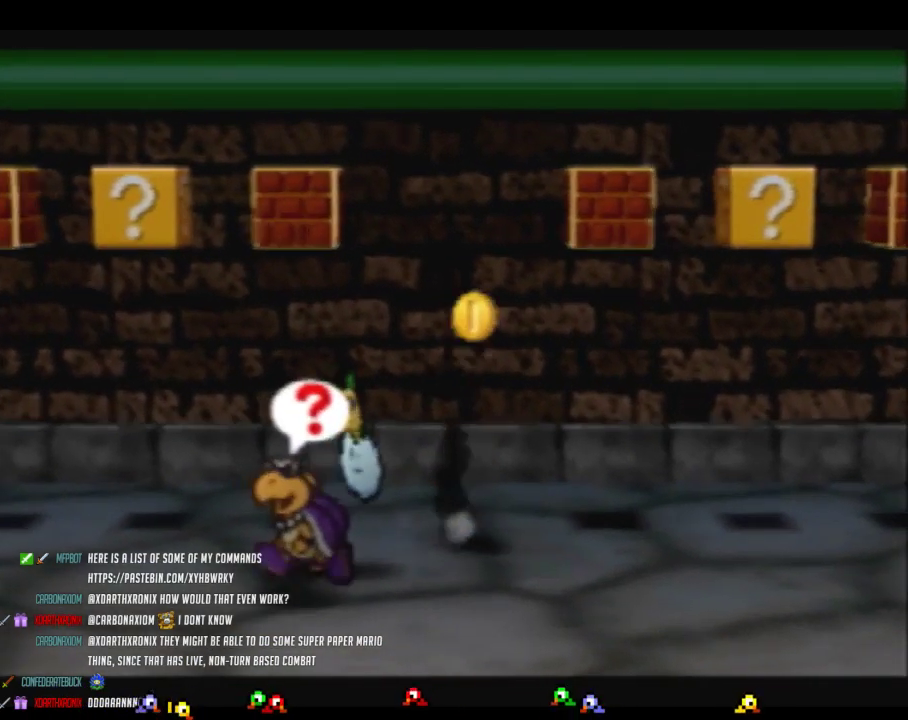
{"buttons": ["A"], "left_stick": "center", "events": [[117, "A", "up"], [183, "A", "down"]]}
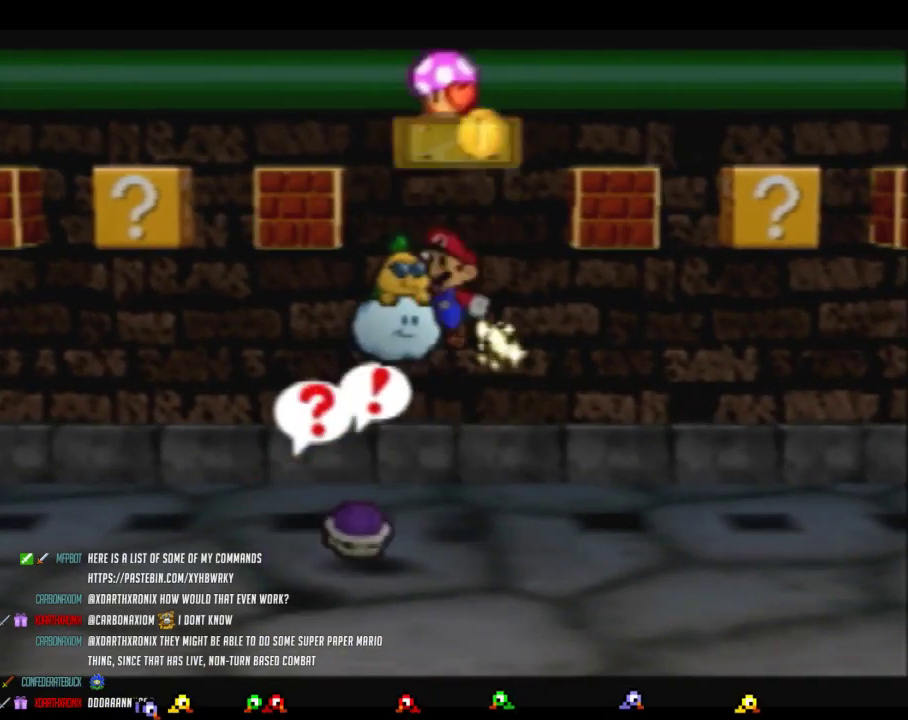
{"buttons": [], "left_stick": "left", "events": [[183, "A", "up"], [333, "left_stick", "left"]]}
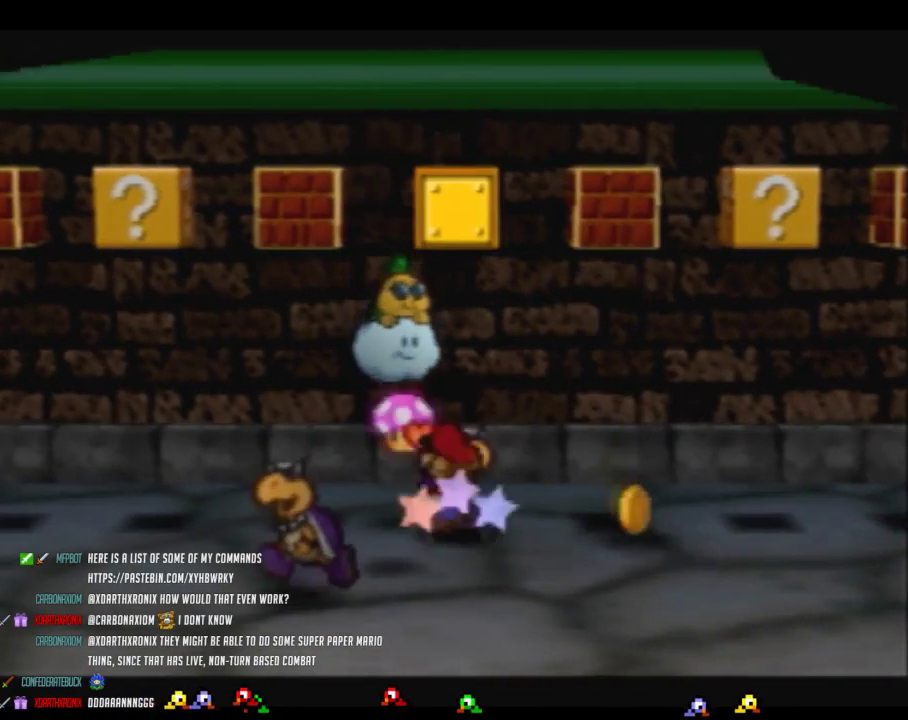
{"buttons": [], "left_stick": "up-right", "events": [[333, "left_stick", "up-left"], [483, "left_stick", "up-right"]]}
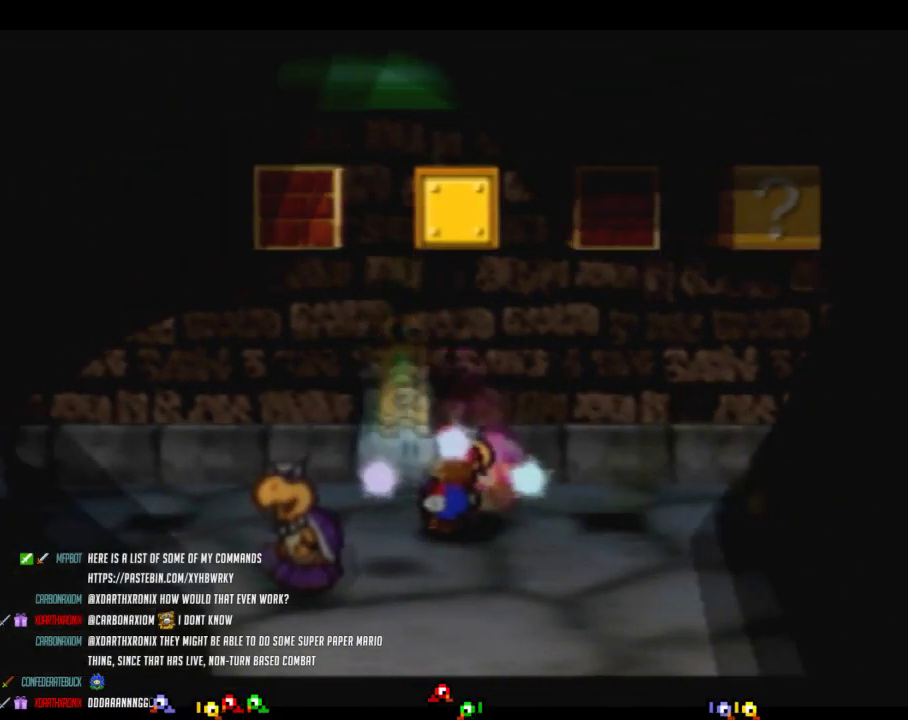
{"buttons": [], "left_stick": "center", "events": [[17, "left_stick", "center"], [83, "B", "down"], [200, "B", "up"], [333, "A", "down"], [450, "A", "up"]]}
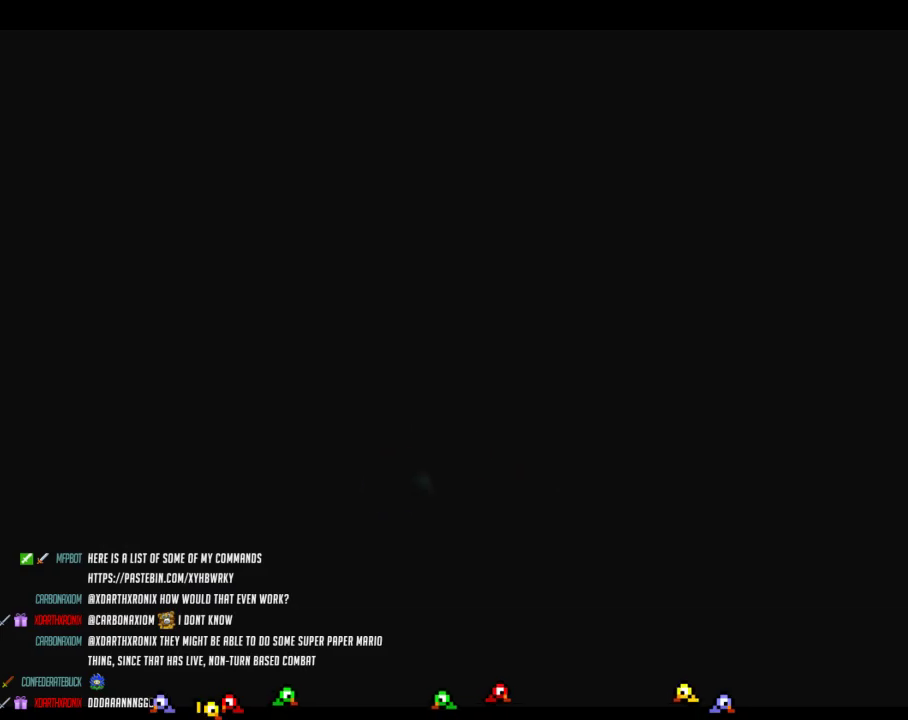
{"buttons": [], "left_stick": "center", "events": [[17, "A", "down"], [117, "A", "up"], [200, "A", "down"], [300, "A", "up"]]}
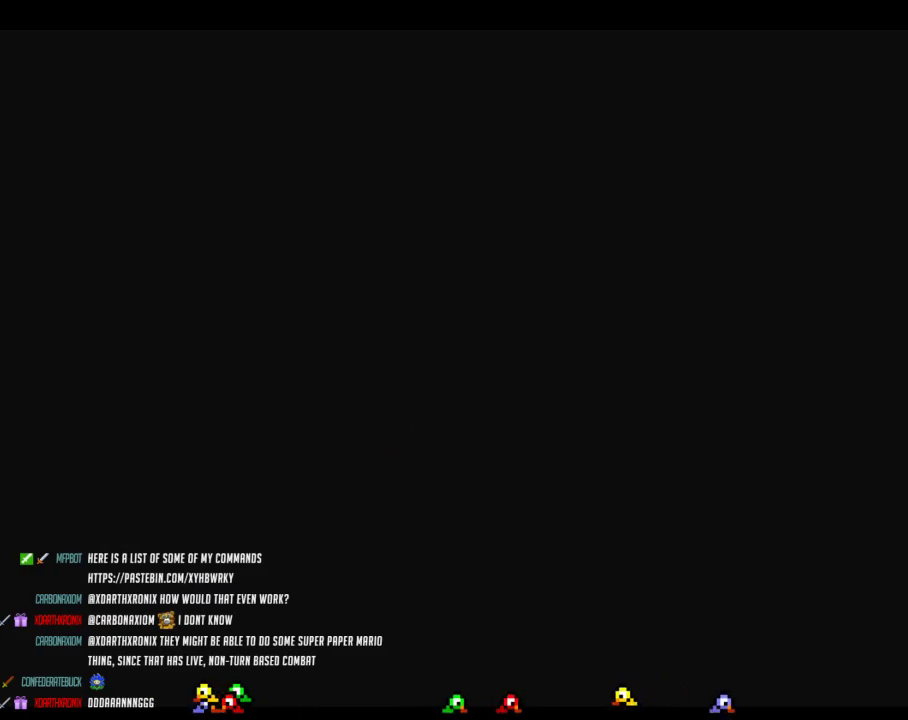
{"buttons": [], "left_stick": "center", "events": []}